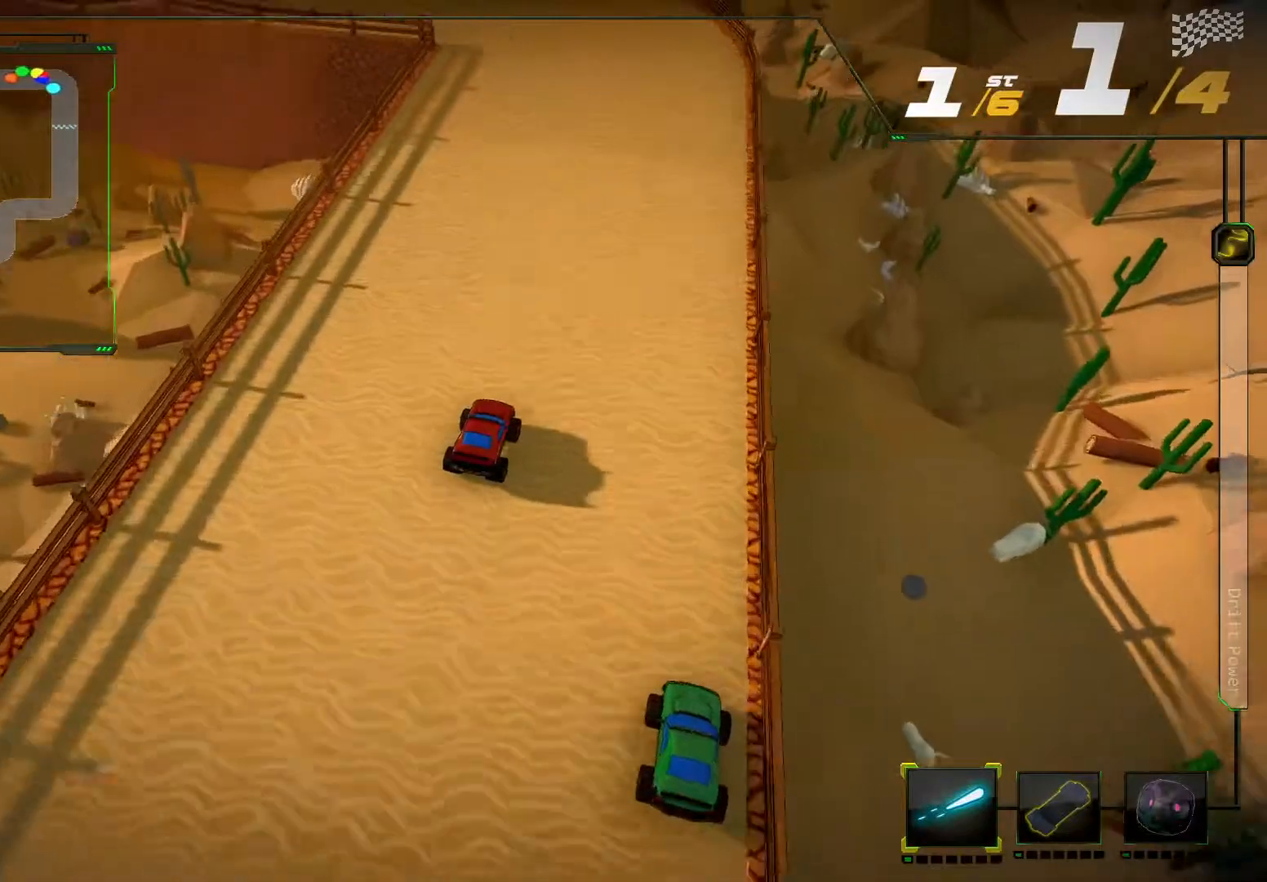
Gameplay with a controller (Xbox layout); each line is a JSON object with the inputs held at the frame after it (dt_ms = milliseconds from this image to that frame). "events" lists button and stick changes between this image and that frame as [ms after this image, input, new state], when the widget could be followed in between. Not read: L3 R3.
{"dt_ms": 500, "buttons": ["R2"], "left_stick": "left", "right_stick": "up-left", "events": [[300, "left_stick", "left"], [333, "right_stick", "left"], [400, "right_stick", "up-left"]]}
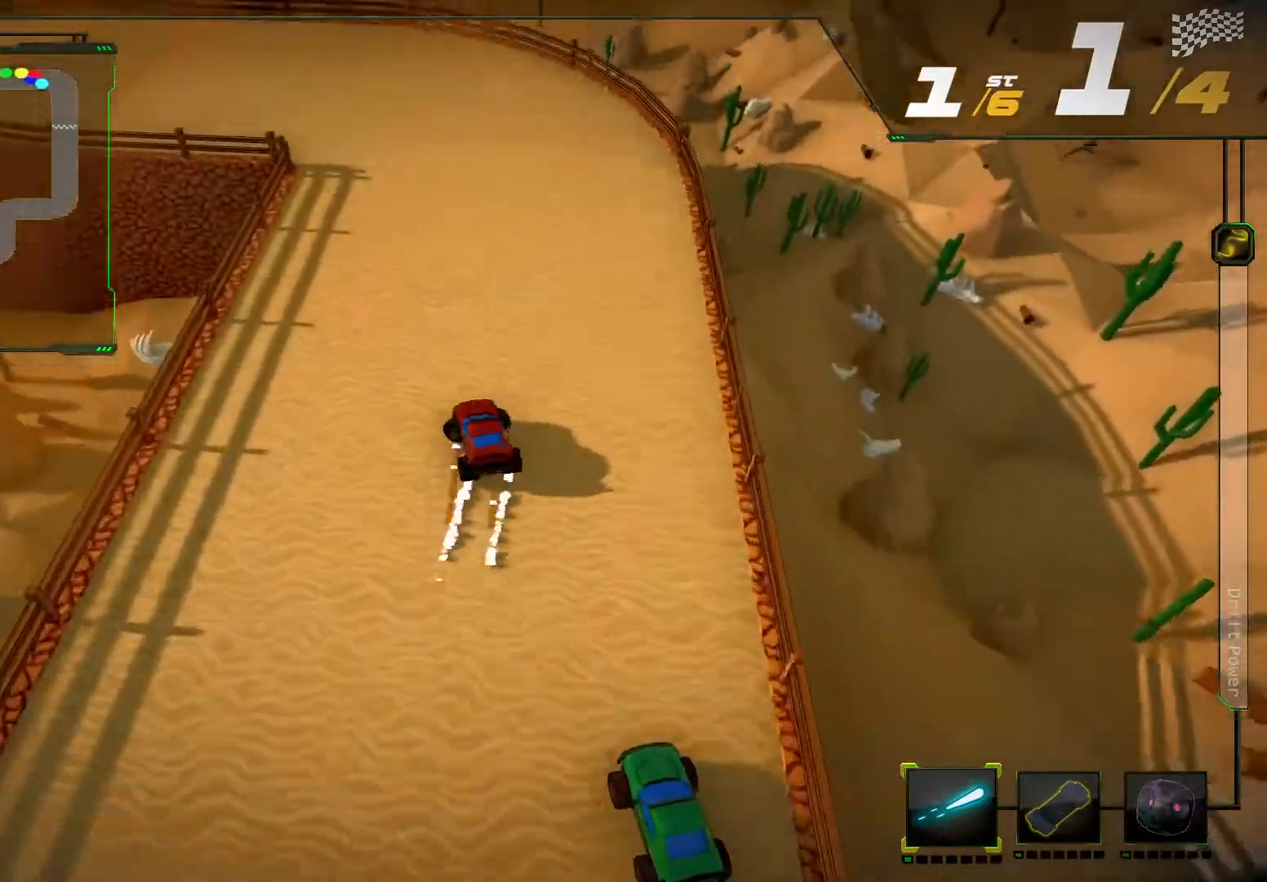
{"dt_ms": 500, "buttons": ["R2"], "left_stick": "left", "right_stick": "up-left", "events": []}
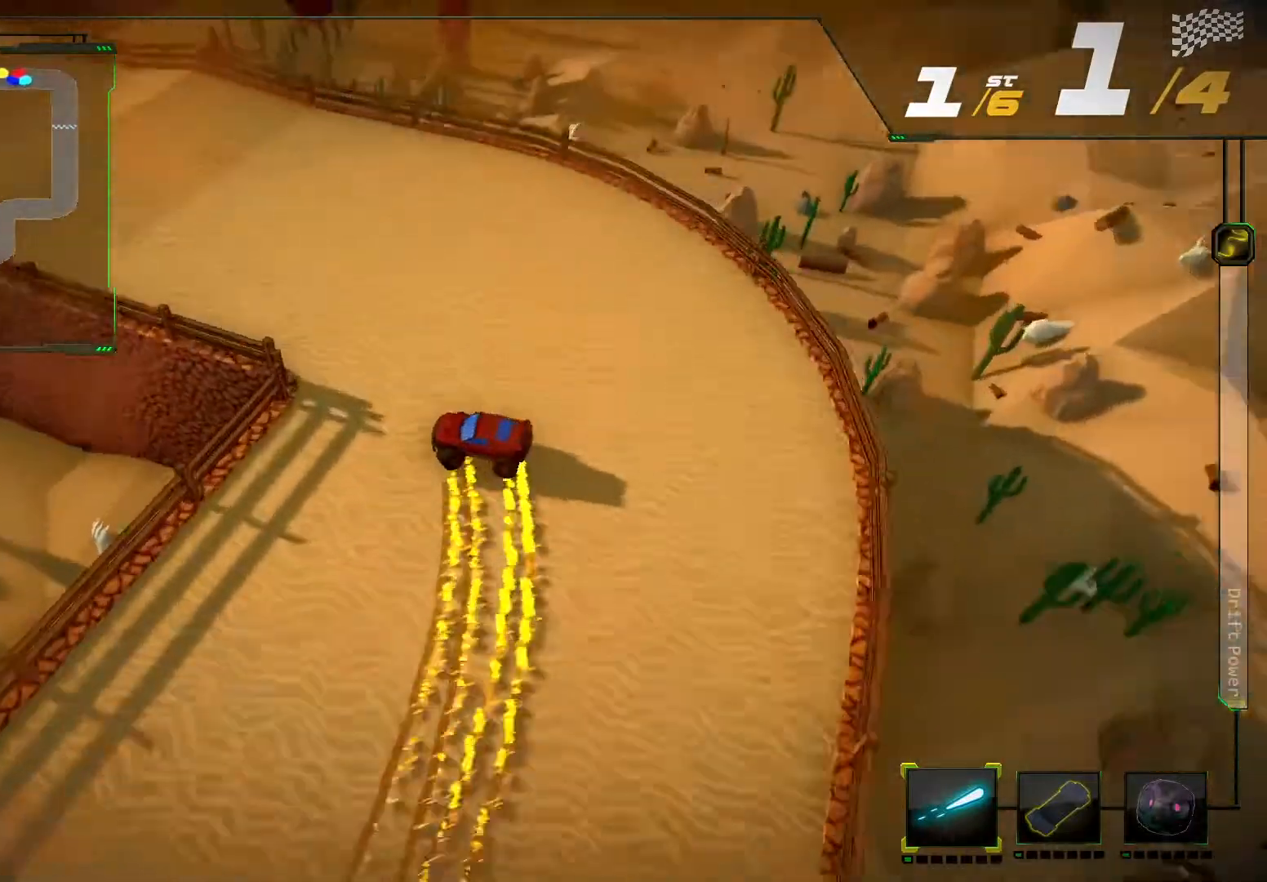
{"dt_ms": 500, "buttons": ["R2"], "left_stick": "center", "right_stick": "center", "events": [[133, "right_stick", "center"], [267, "left_stick", "center"]]}
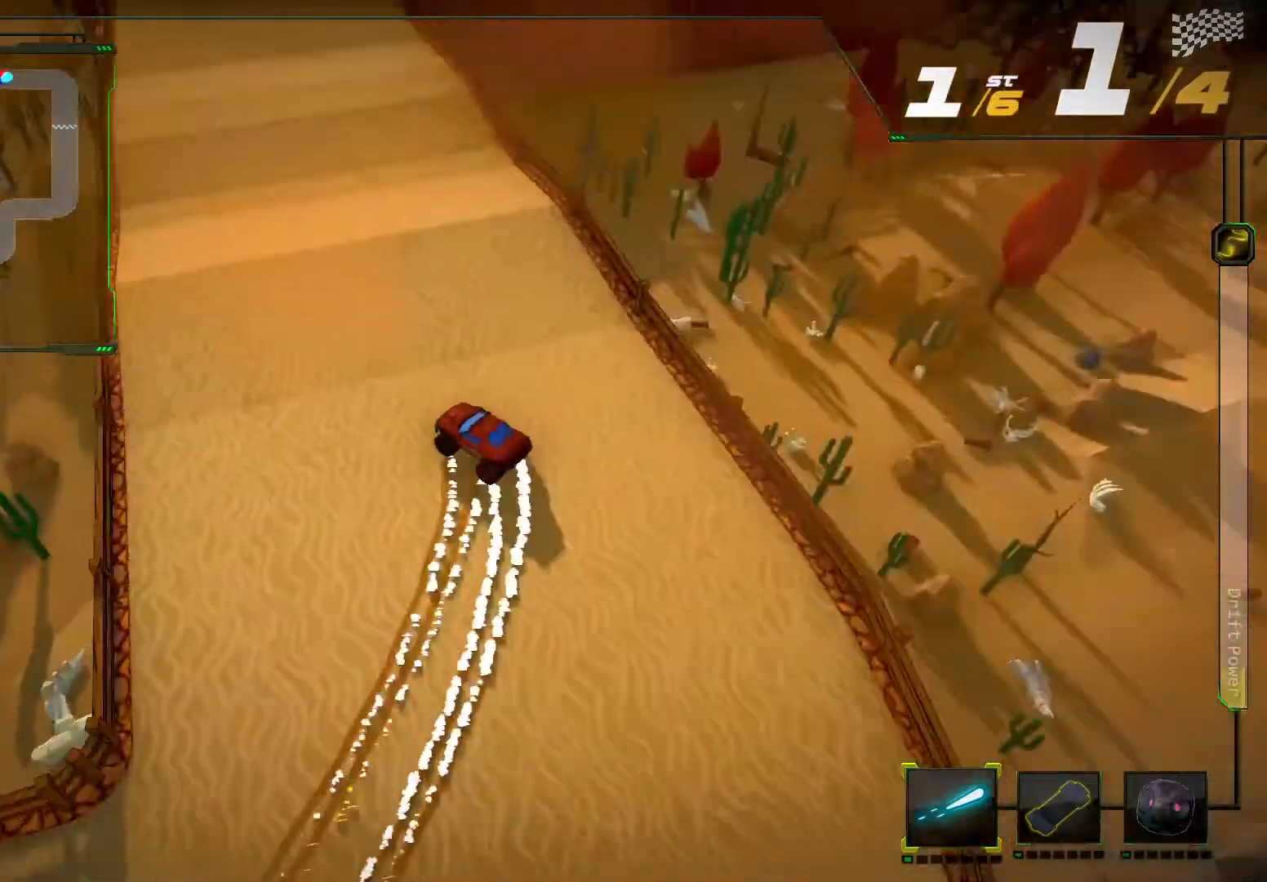
{"dt_ms": 500, "buttons": ["R2"], "left_stick": "center", "right_stick": "center", "events": [[100, "left_stick", "right"], [300, "left_stick", "center"]]}
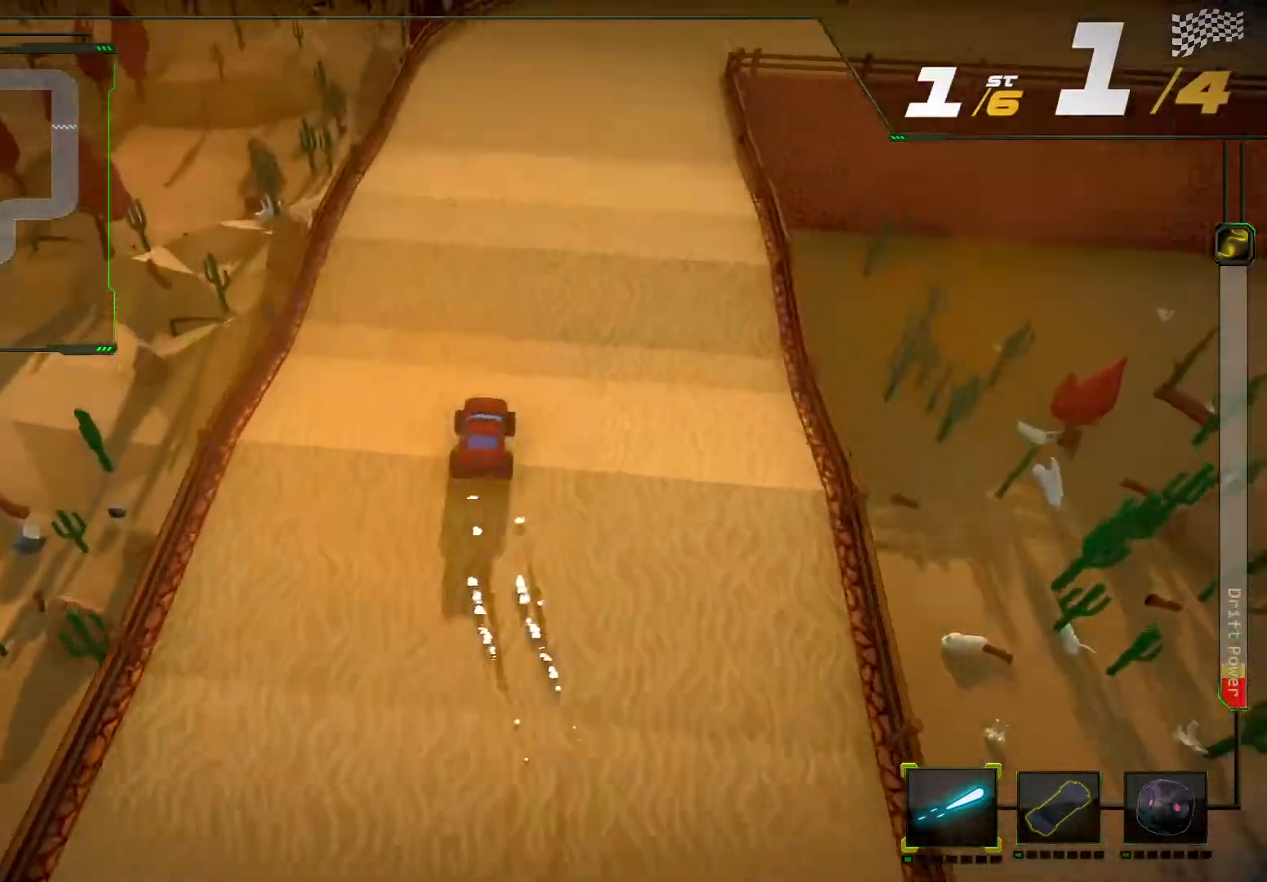
{"dt_ms": 500, "buttons": ["R2"], "left_stick": "center", "right_stick": "center"}
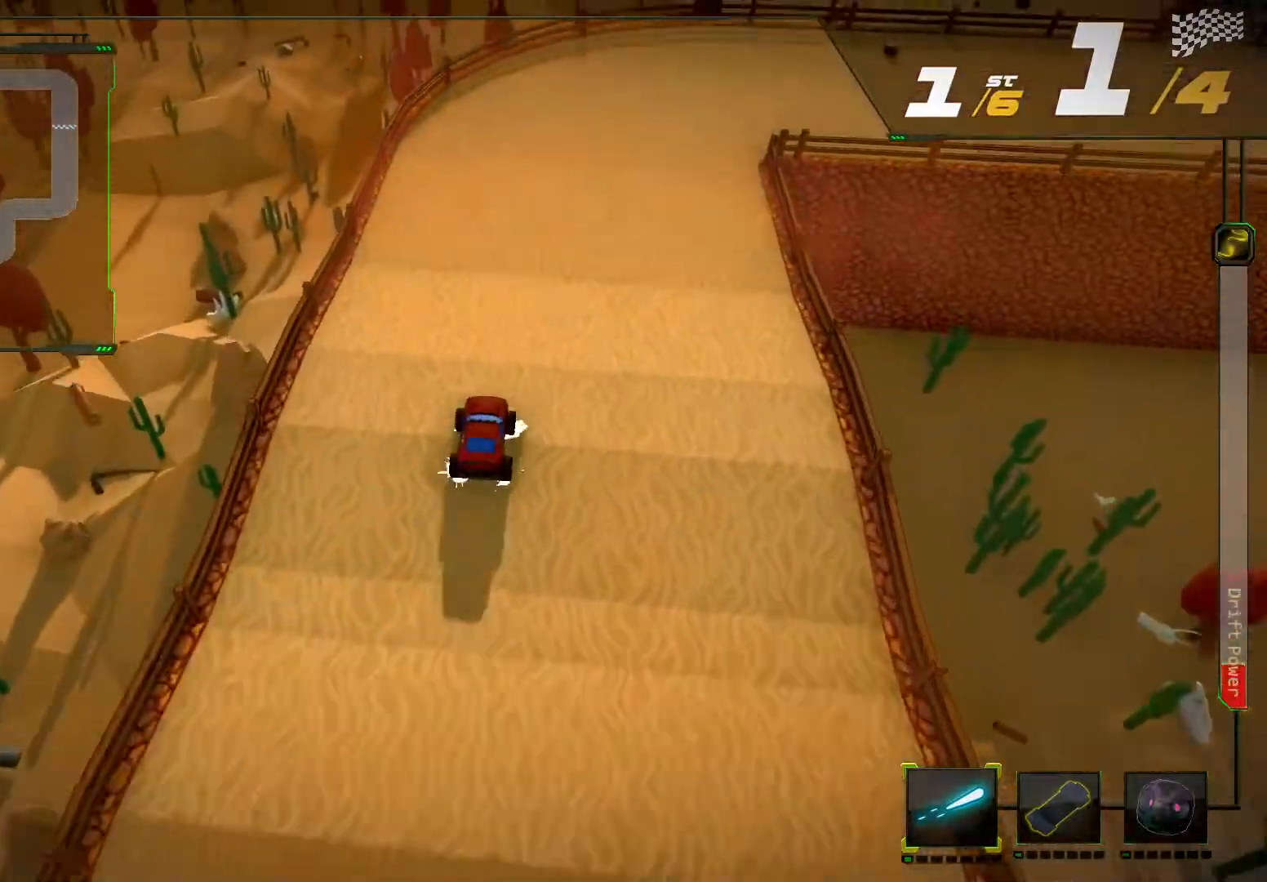
{"dt_ms": 500, "buttons": ["R2"], "left_stick": "center", "right_stick": "center"}
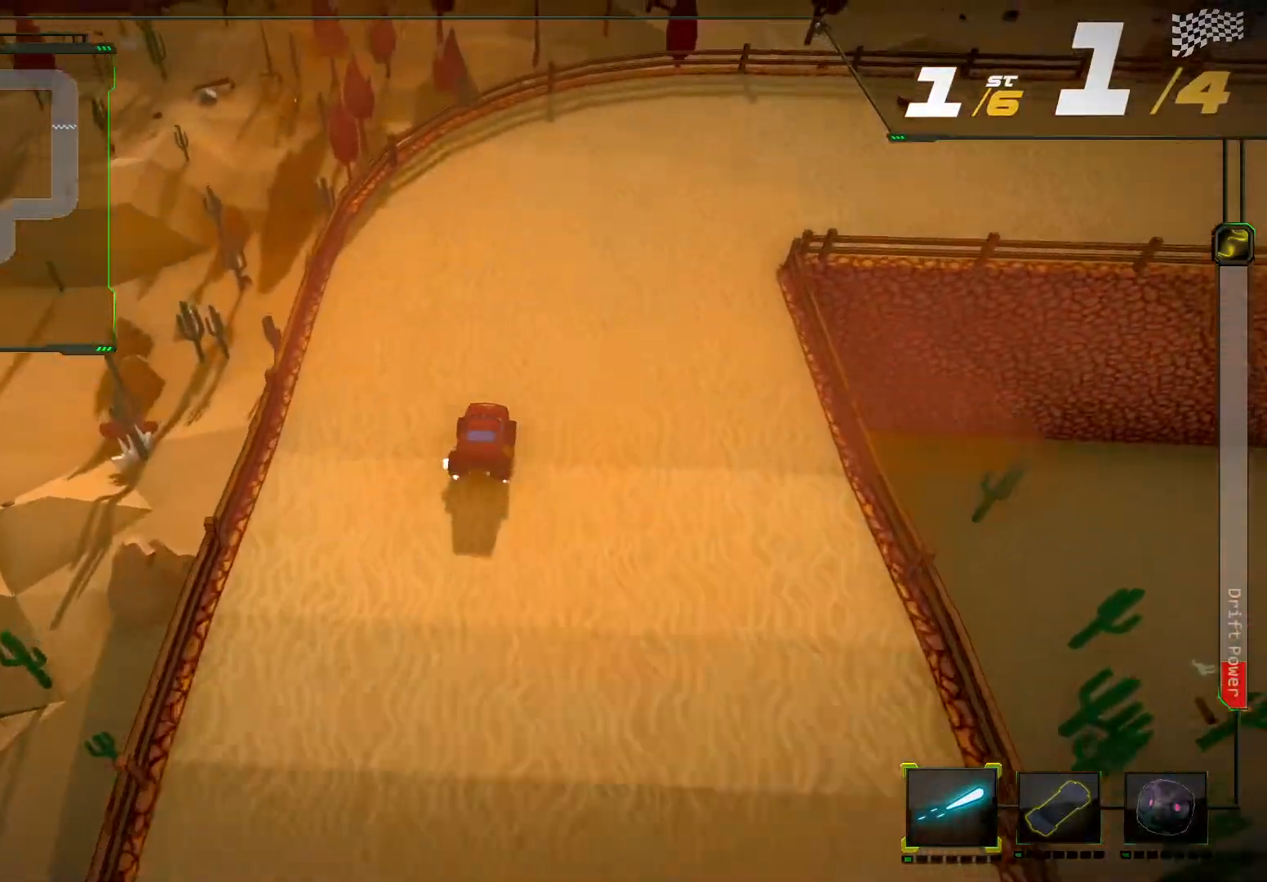
{"dt_ms": 500, "buttons": ["R2"], "left_stick": "right", "right_stick": "center"}
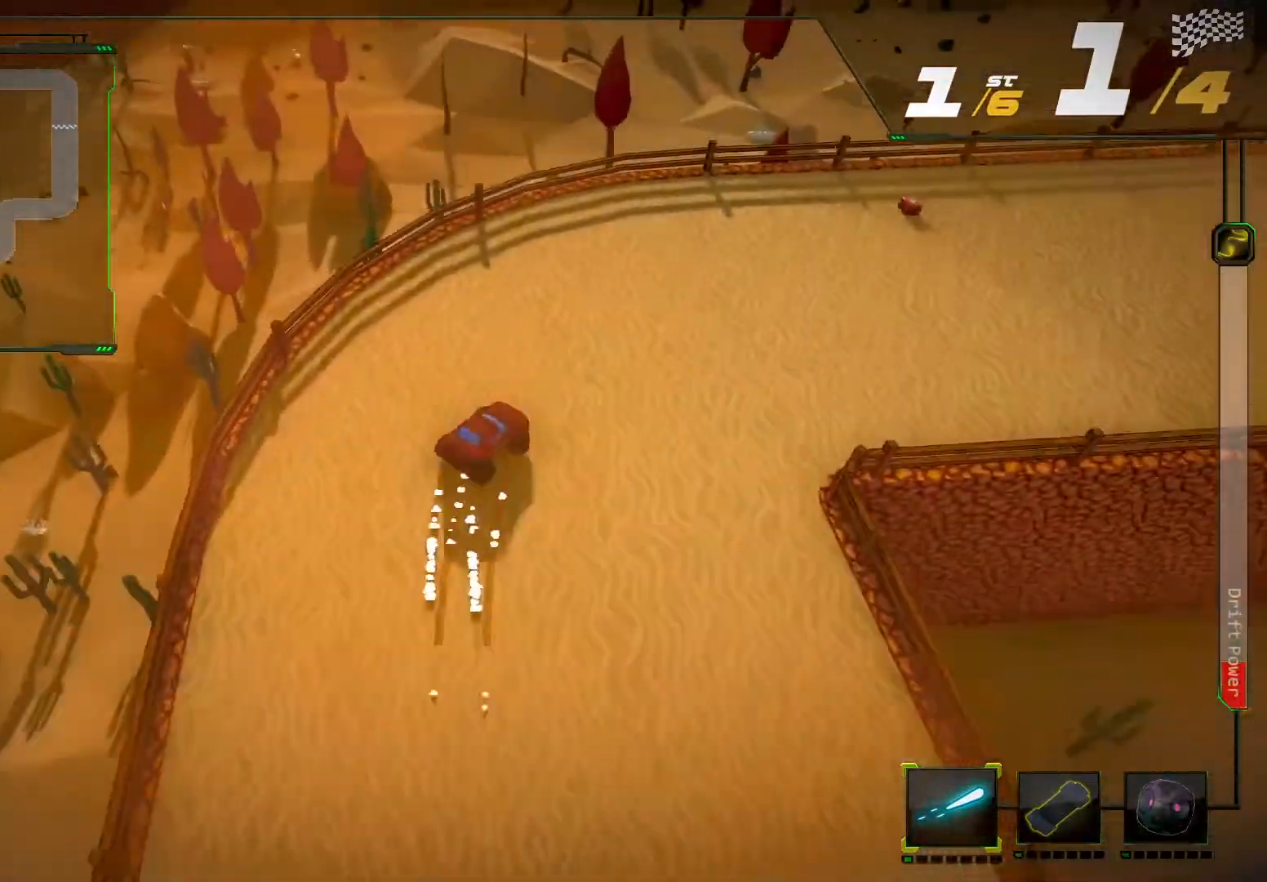
{"dt_ms": 500, "buttons": ["R2"], "left_stick": "center", "right_stick": "center", "events": [[300, "left_stick", "center"]]}
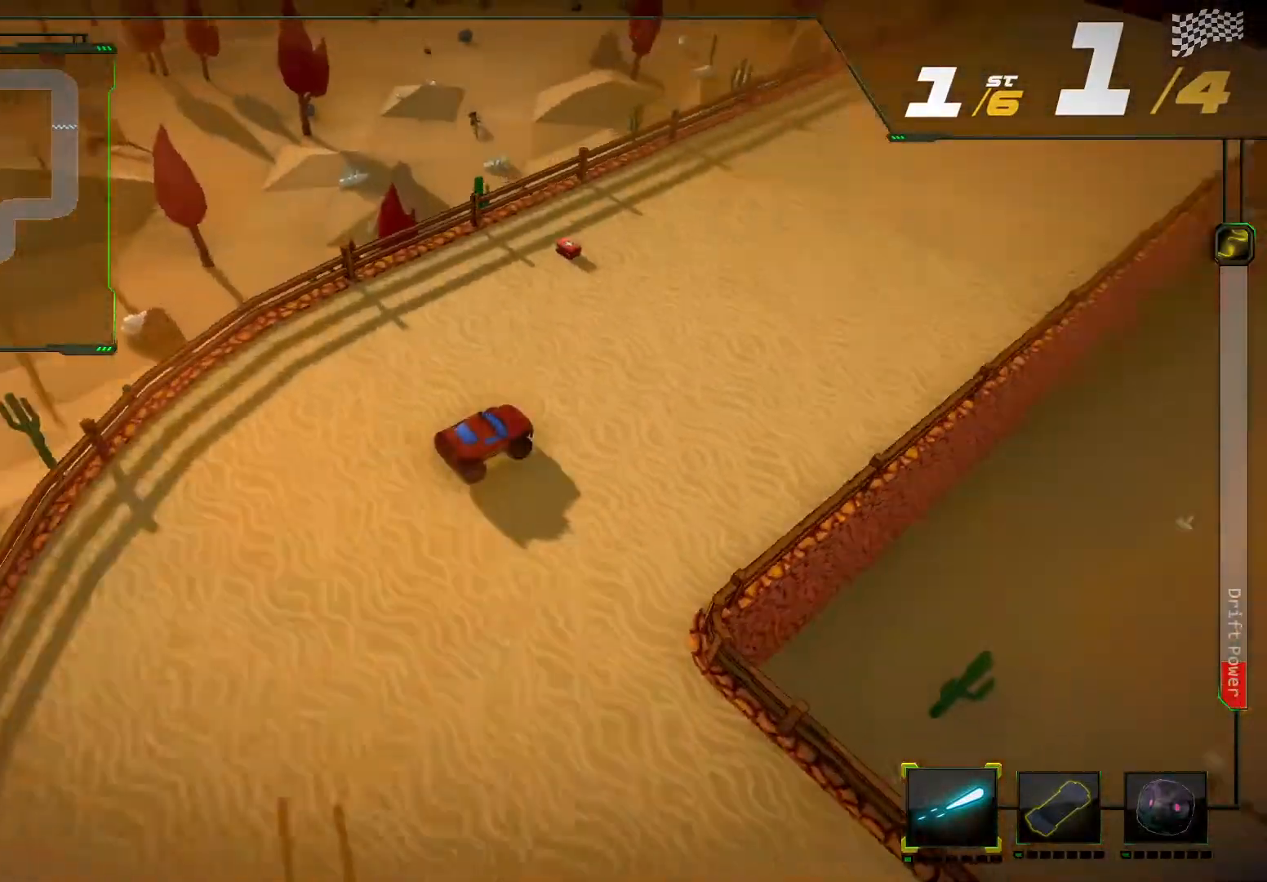
{"dt_ms": 500, "buttons": ["R2"], "left_stick": "center", "right_stick": "center", "events": [[67, "START", "down"], [133, "START", "up"], [300, "left_stick", "left"], [500, "left_stick", "center"]]}
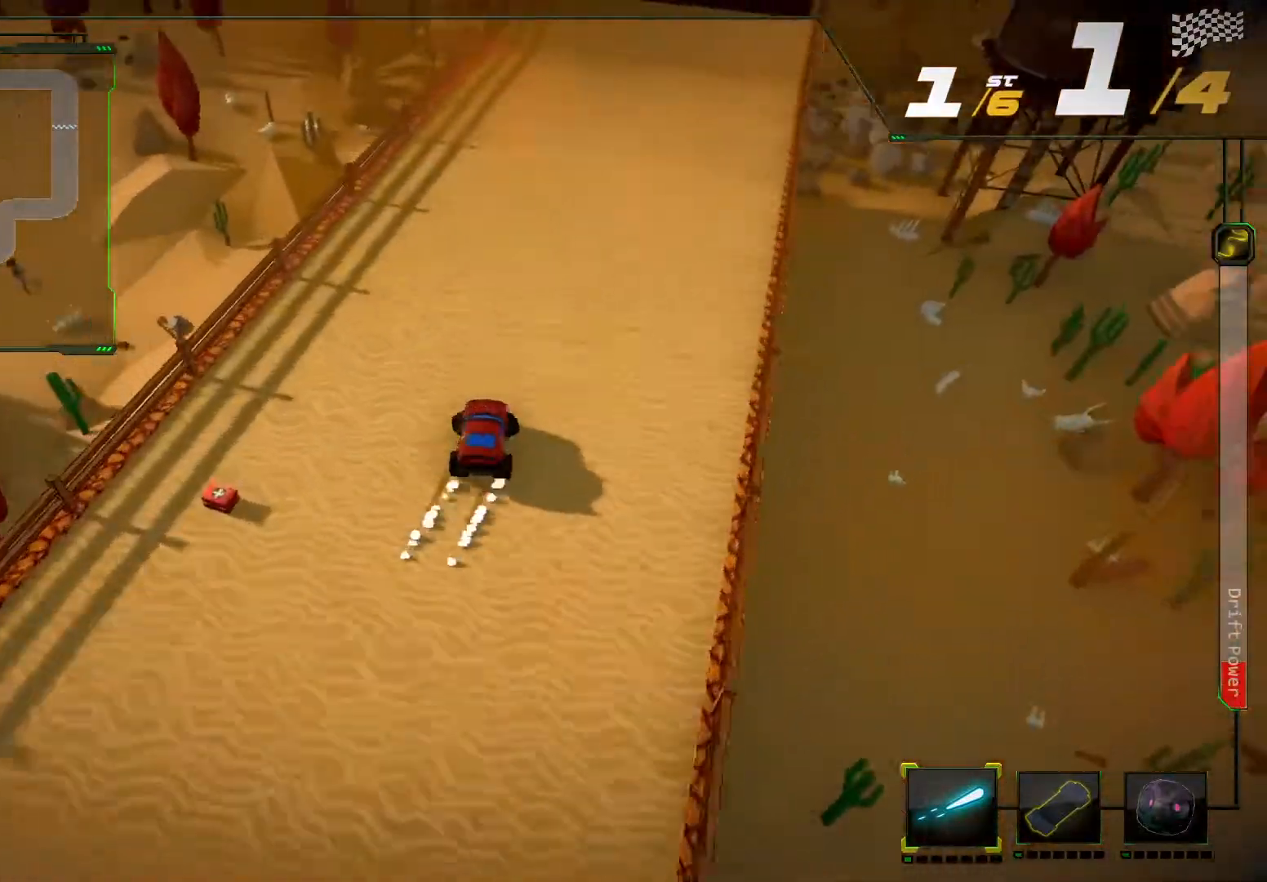
{"dt_ms": 500, "buttons": ["R2"], "left_stick": "right", "right_stick": "center", "events": [[400, "left_stick", "right"]]}
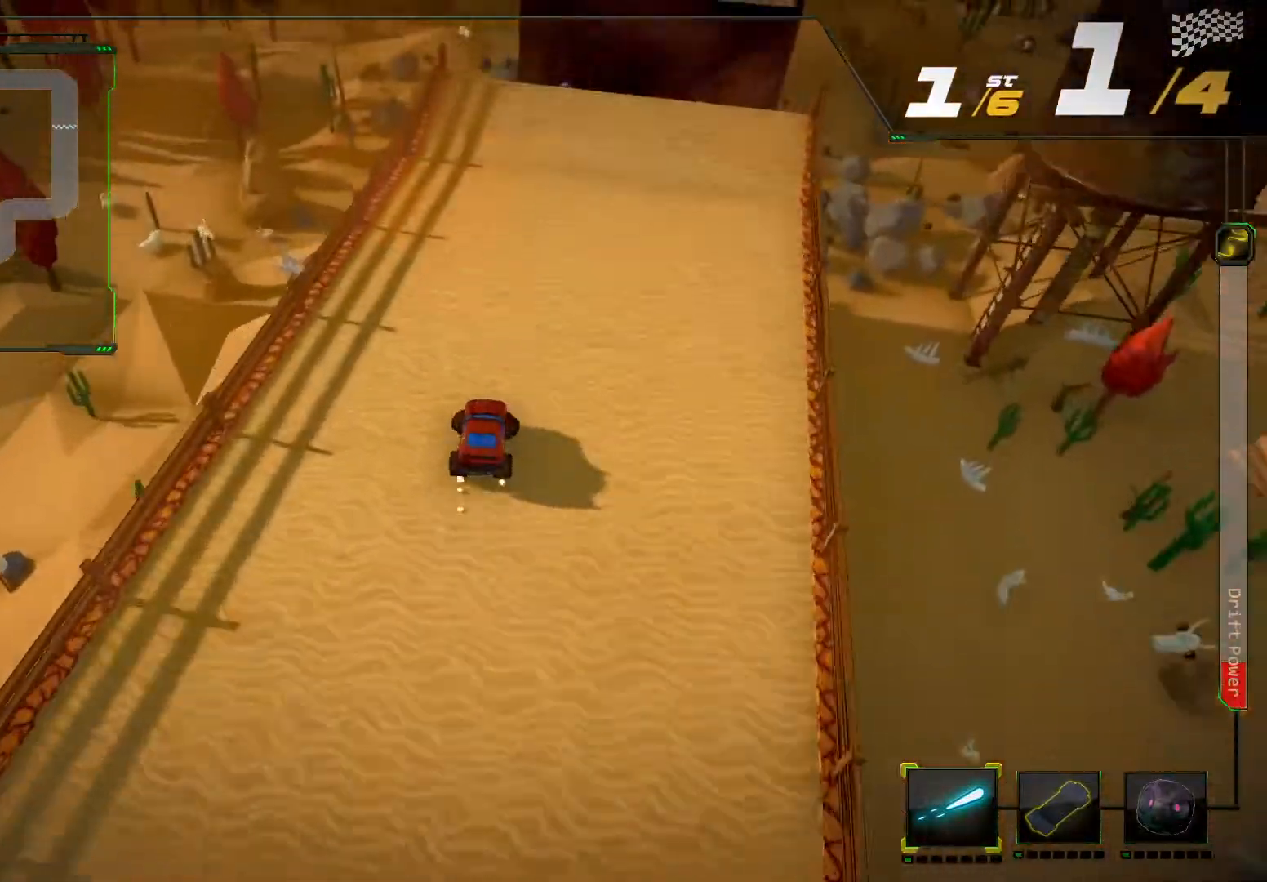
{"dt_ms": 1000, "buttons": ["R2"], "left_stick": "center", "right_stick": "center"}
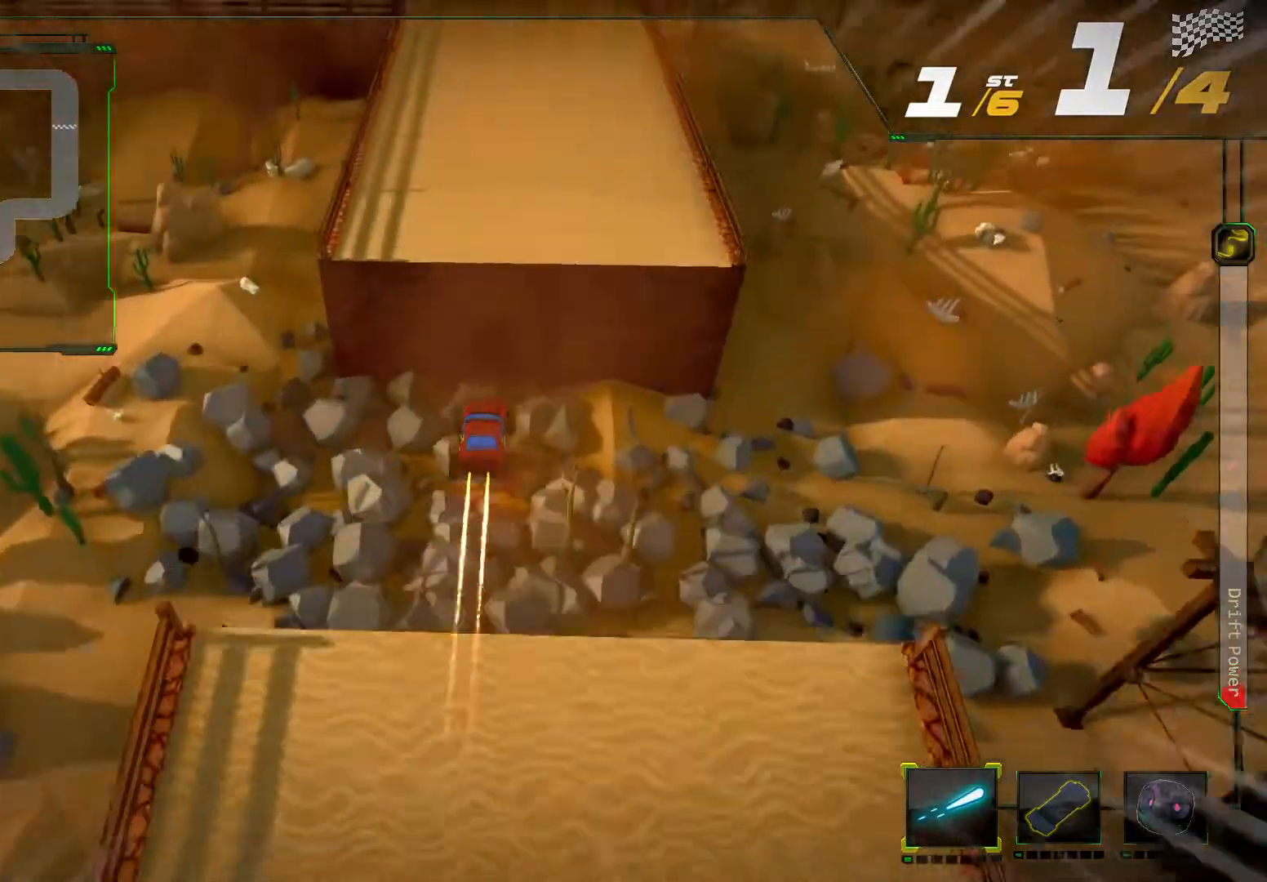
{"dt_ms": 500, "buttons": ["R2"], "left_stick": "center", "right_stick": "center", "events": []}
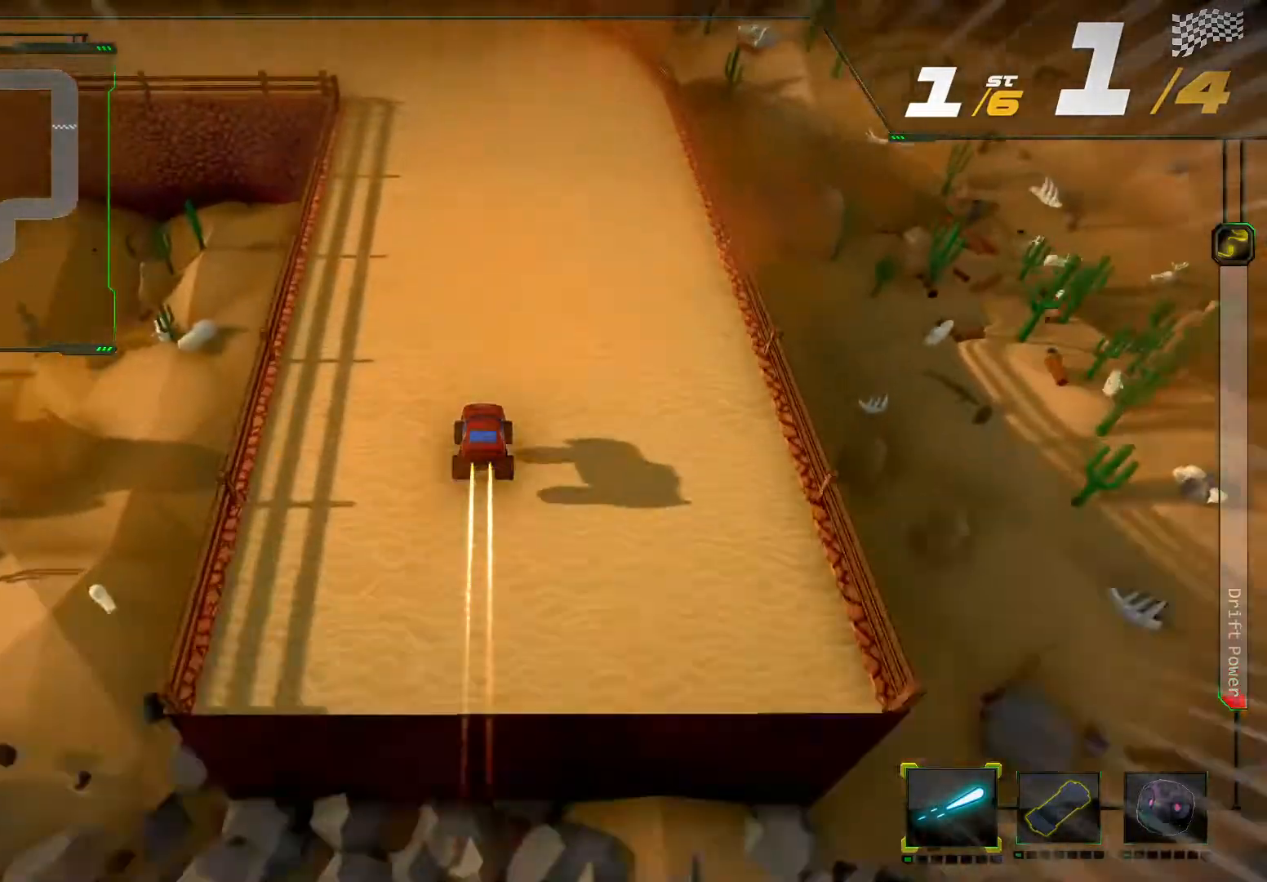
{"dt_ms": 500, "buttons": ["R2"], "left_stick": "left", "right_stick": "center"}
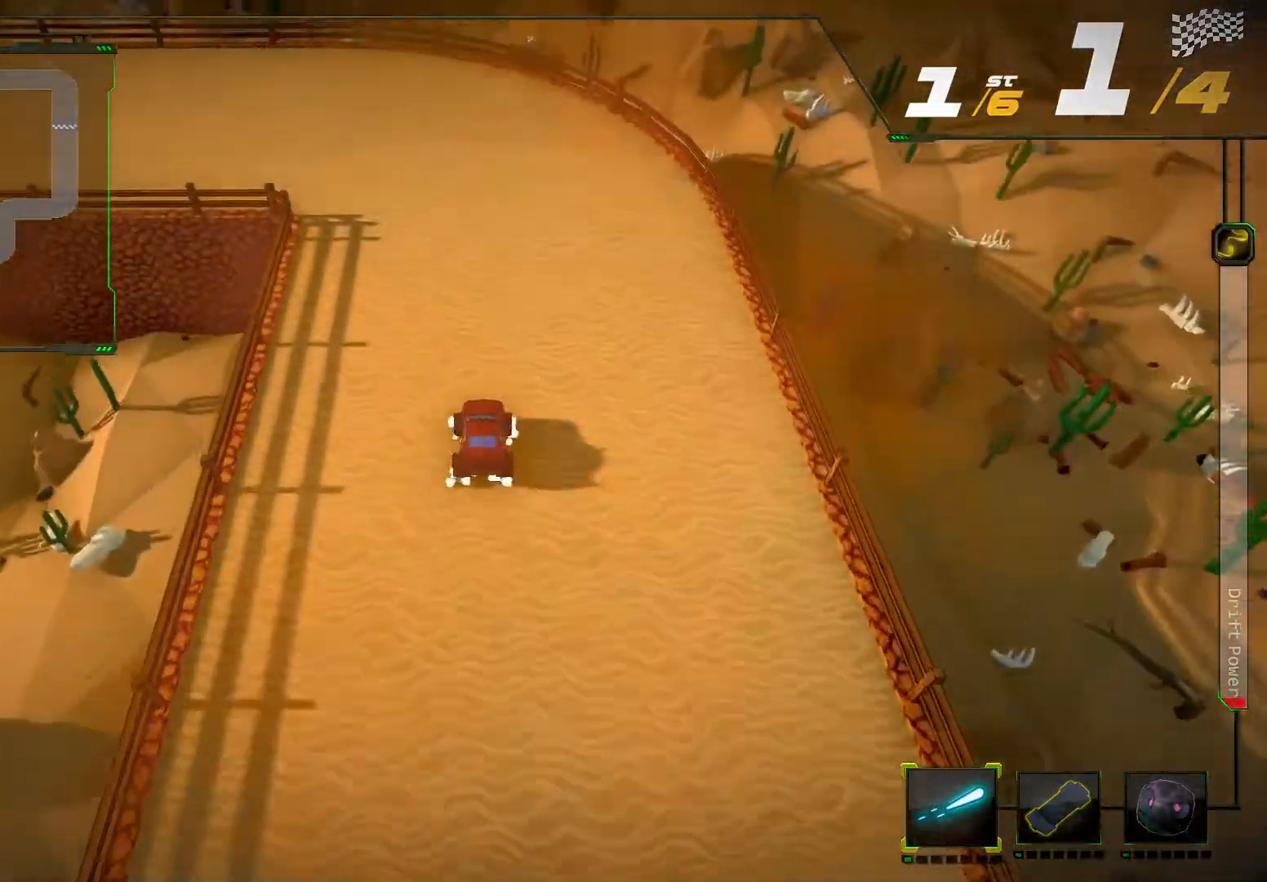
{"dt_ms": 500, "buttons": [], "left_stick": "left", "right_stick": "center", "events": [[200, "left_stick", "center"], [300, "left_stick", "left"], [433, "R2", "up"]]}
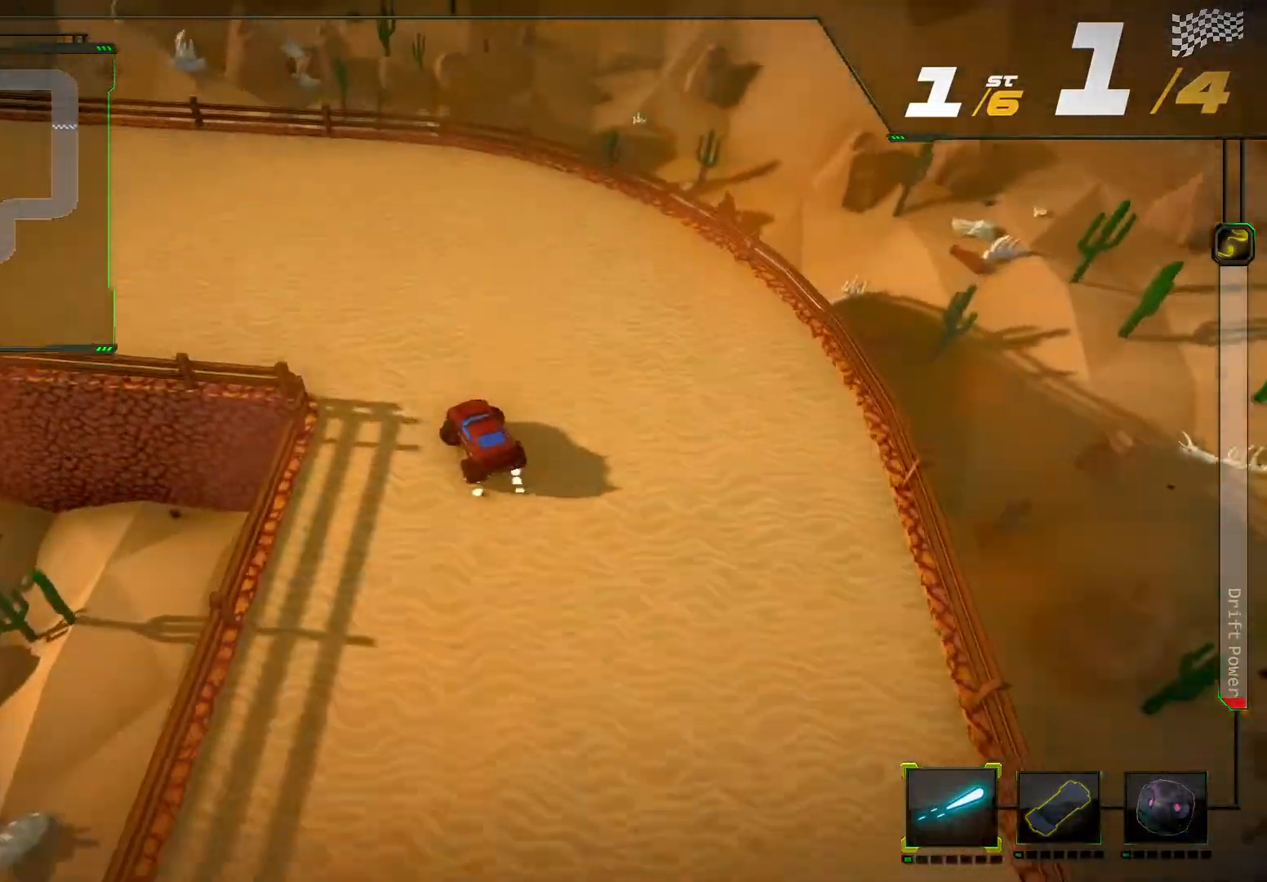
{"dt_ms": 500, "buttons": ["R2"], "left_stick": "center", "right_stick": "center", "events": [[33, "R2", "down"], [267, "left_stick", "center"]]}
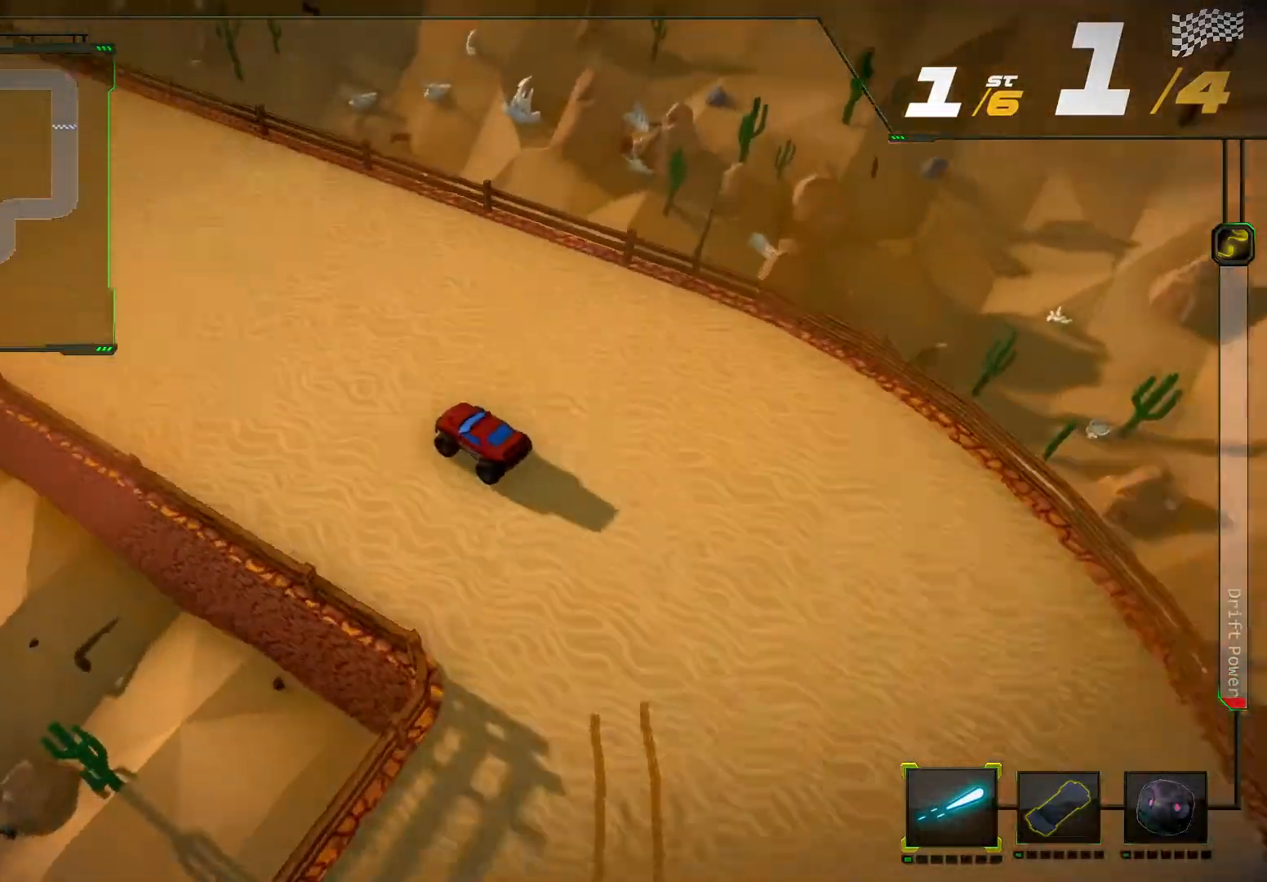
{"dt_ms": 500, "buttons": ["R2"], "left_stick": "left", "right_stick": "center", "events": [[467, "left_stick", "left"]]}
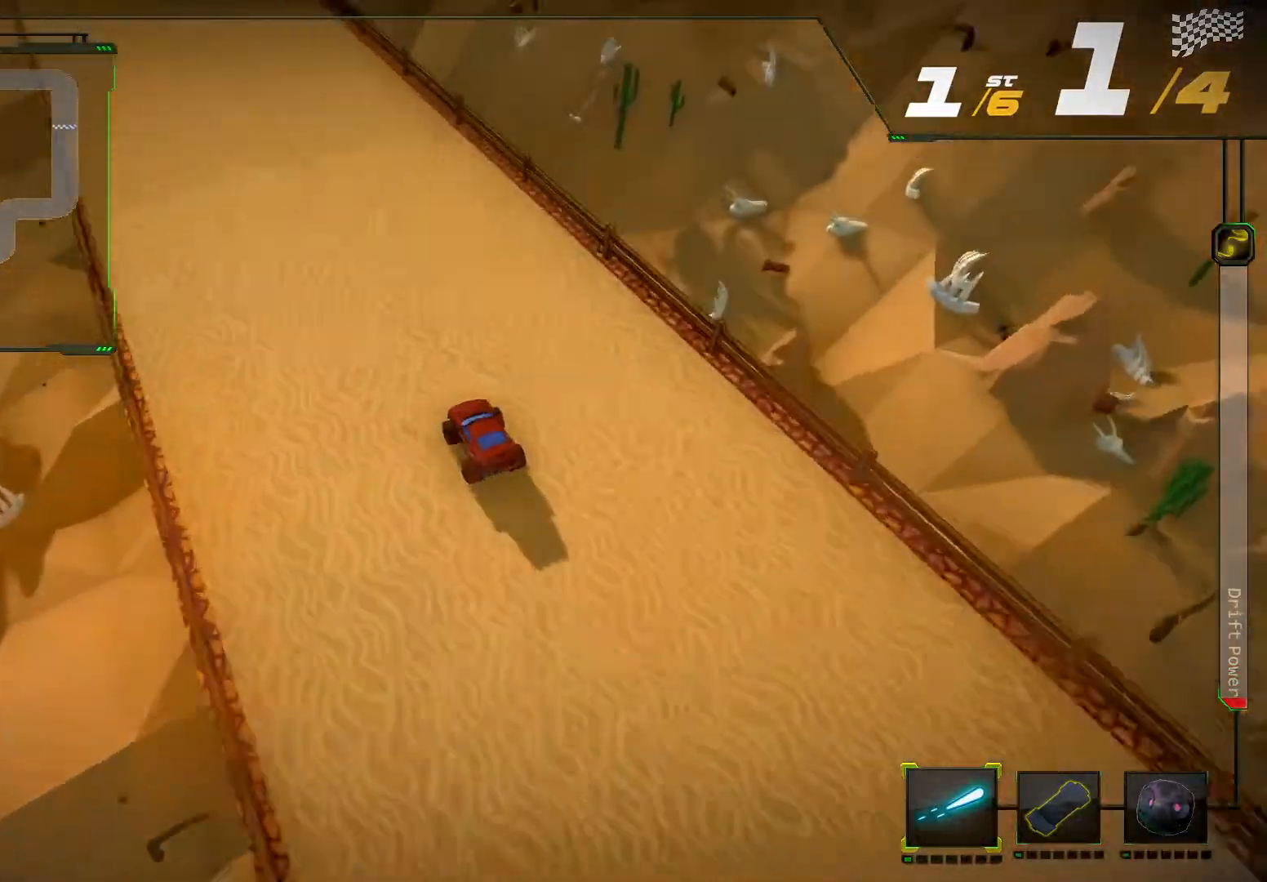
{"dt_ms": 500, "buttons": ["R2"], "left_stick": "center", "right_stick": "center", "events": [[133, "left_stick", "center"], [400, "left_stick", "right"], [500, "left_stick", "center"]]}
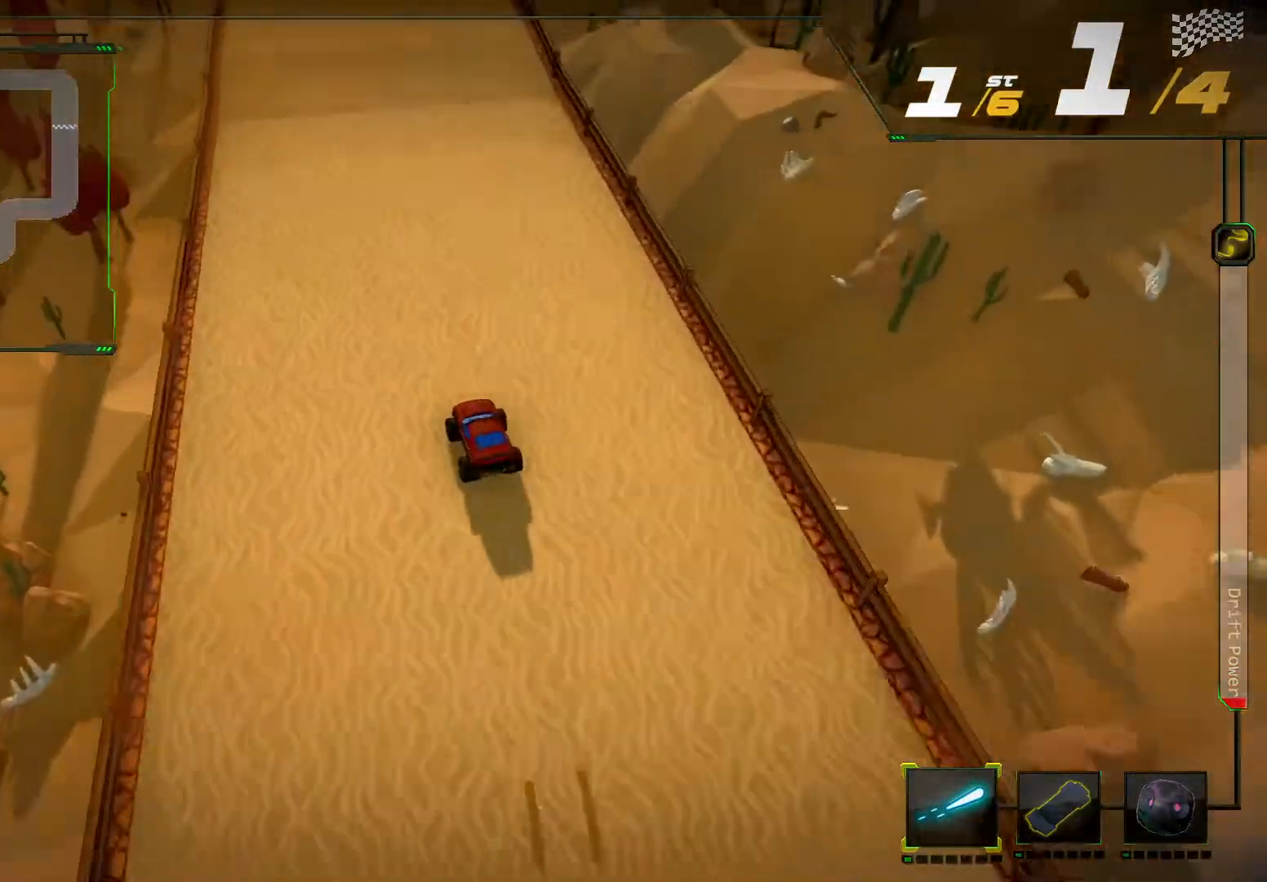
{"dt_ms": 500, "buttons": ["R2"], "left_stick": "center", "right_stick": "center", "events": [[233, "left_stick", "right"], [300, "left_stick", "center"]]}
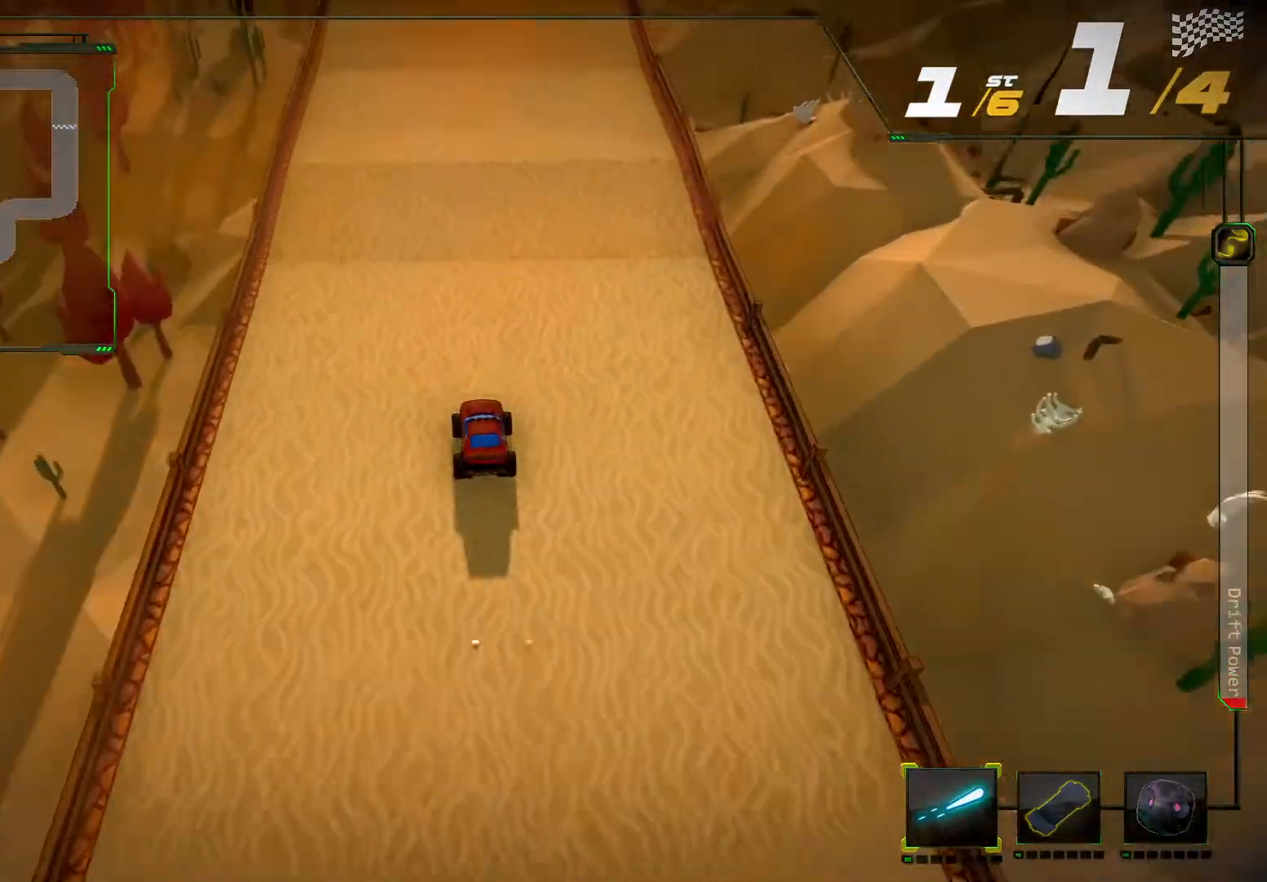
{"dt_ms": 500, "buttons": ["R2"], "left_stick": "center", "right_stick": "center", "events": []}
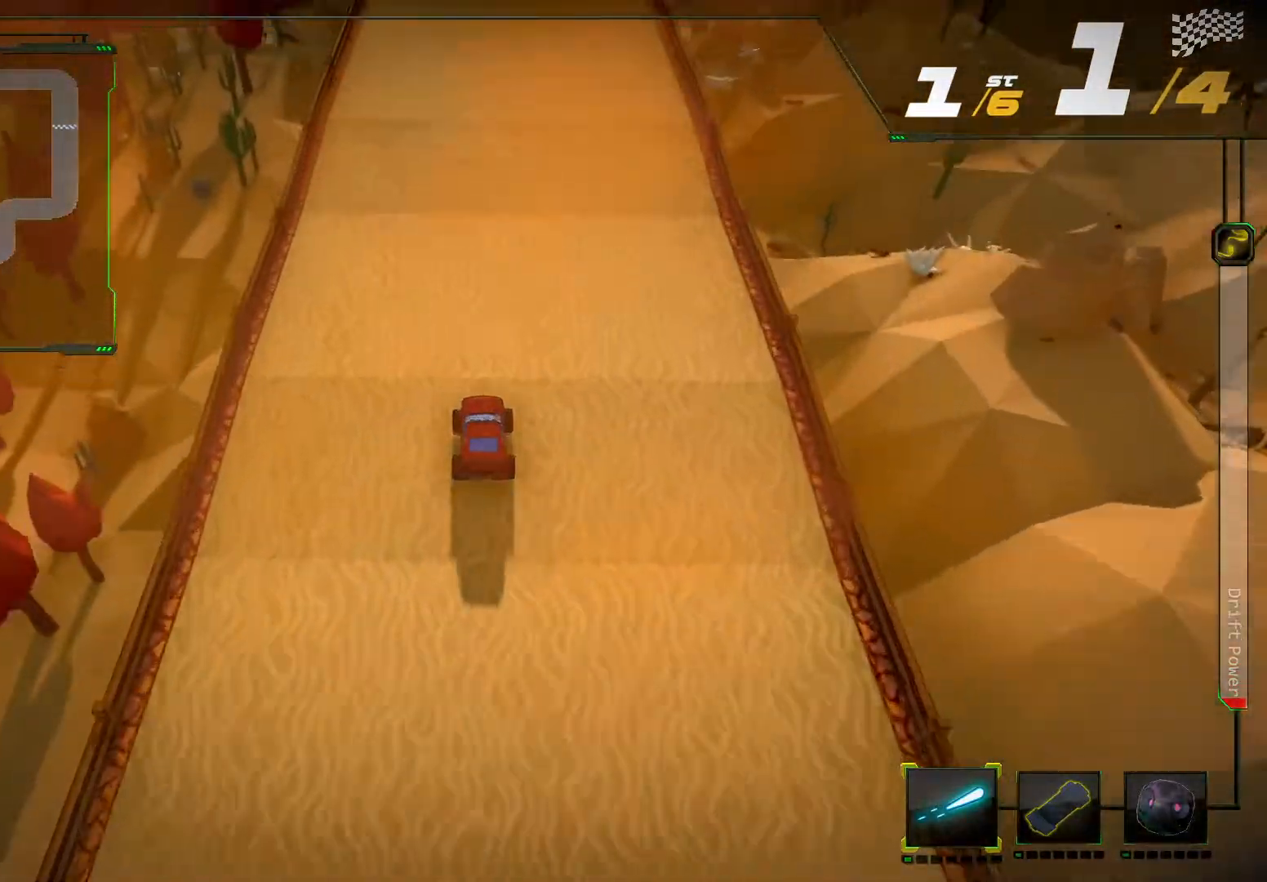
{"dt_ms": 500, "buttons": ["R2"], "left_stick": "center", "right_stick": "center", "events": []}
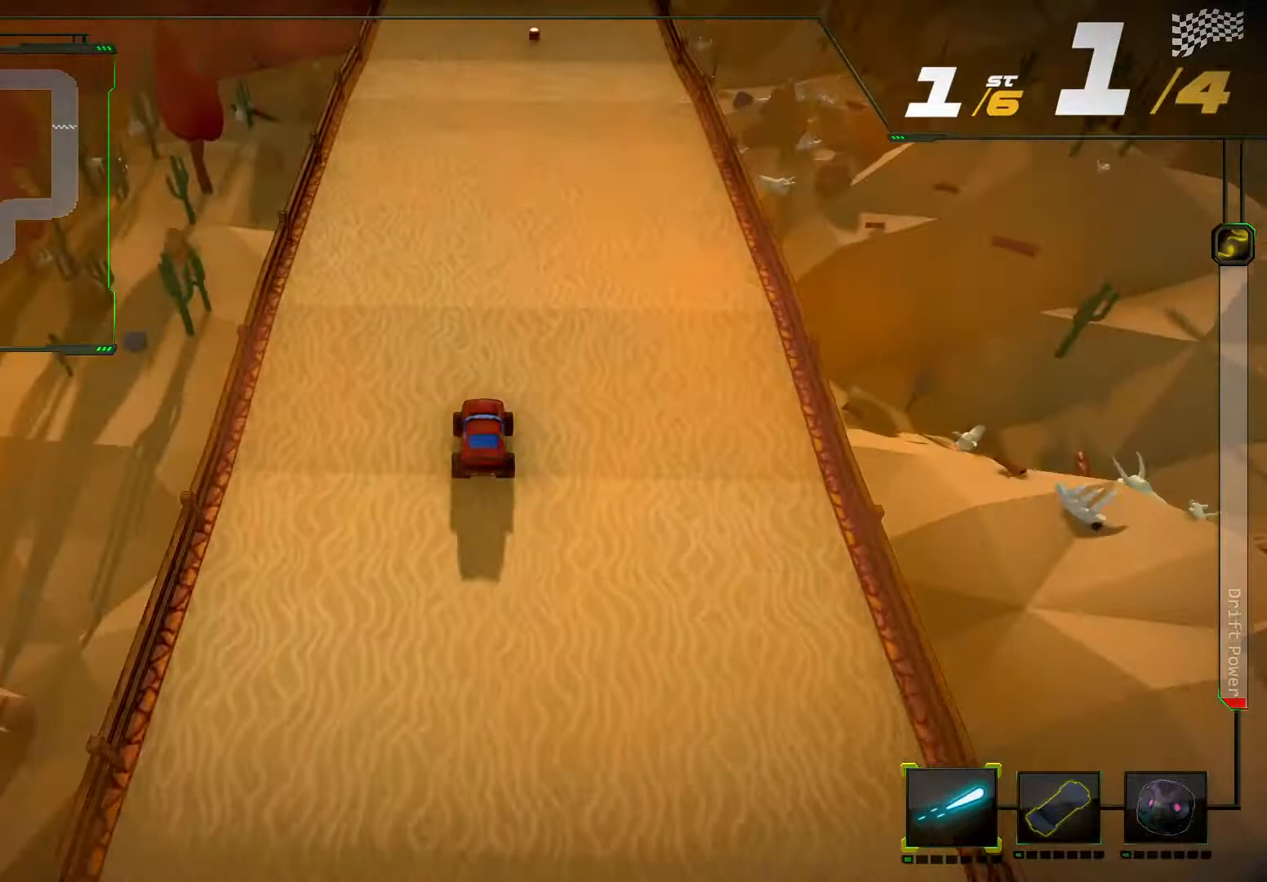
{"dt_ms": 500, "buttons": ["R2"], "left_stick": "center", "right_stick": "center", "events": []}
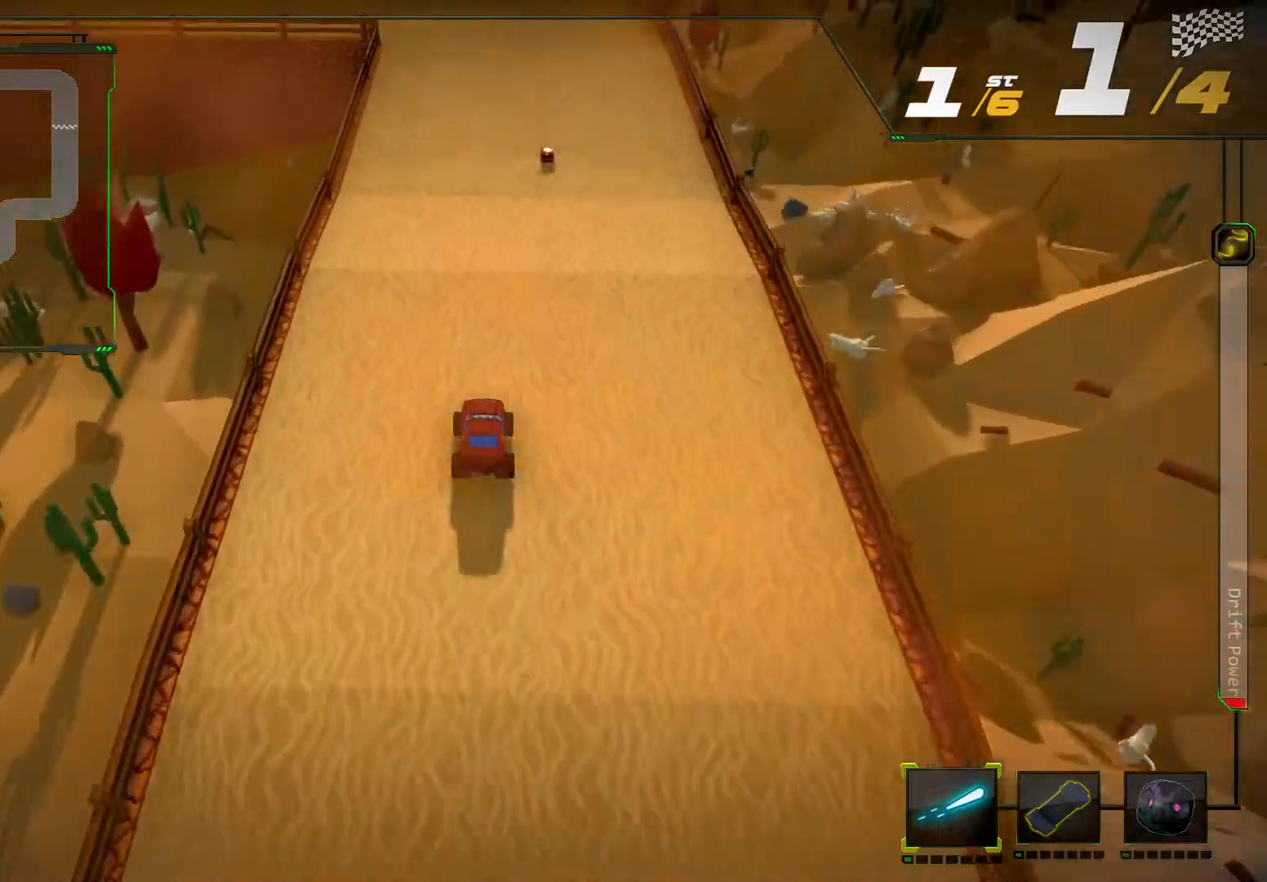
{"dt_ms": 500, "buttons": ["R2"], "left_stick": "center", "right_stick": "center", "events": []}
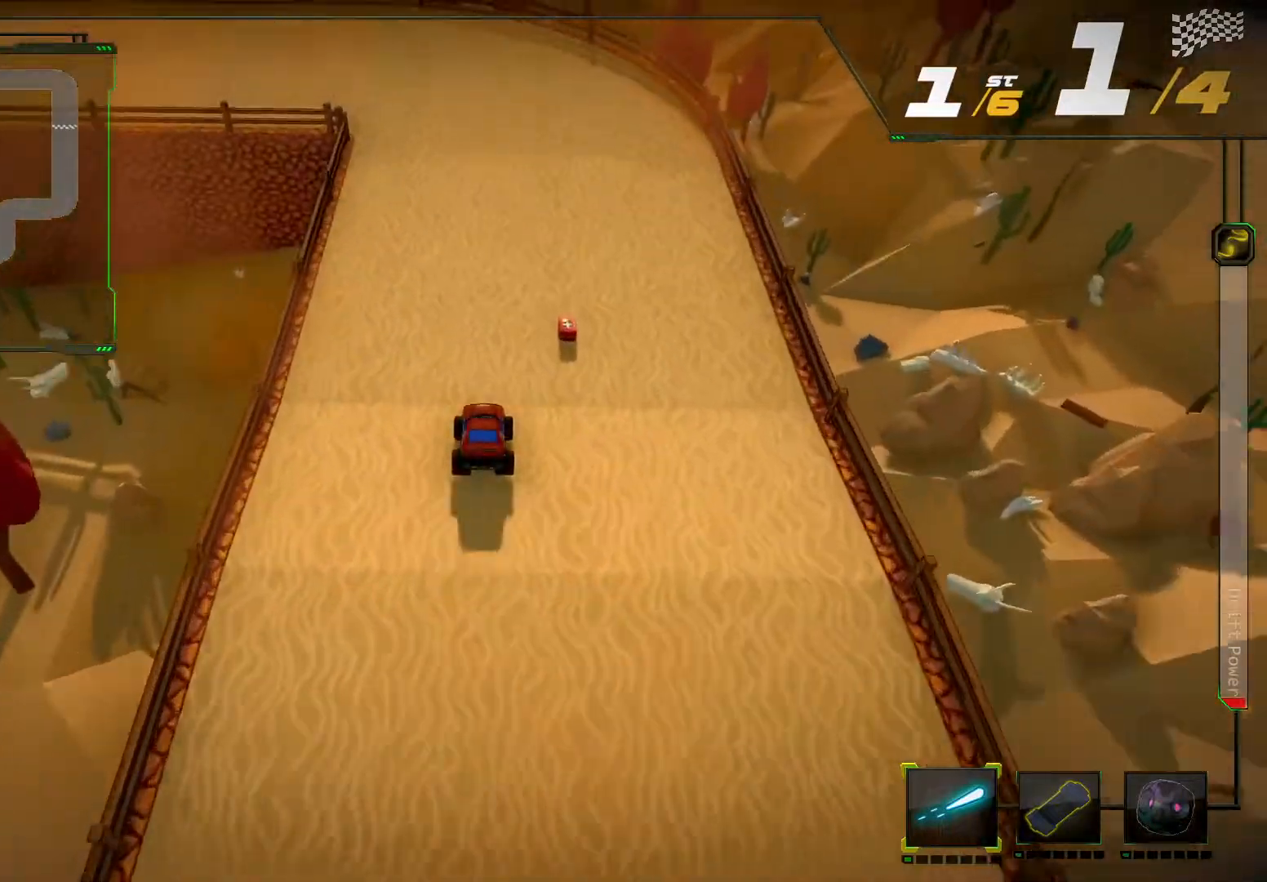
{"dt_ms": 500, "buttons": ["R2"], "left_stick": "down-left", "right_stick": "up-left", "events": [[367, "left_stick", "left"], [400, "right_stick", "left"], [467, "right_stick", "up-left"], [500, "left_stick", "down-left"]]}
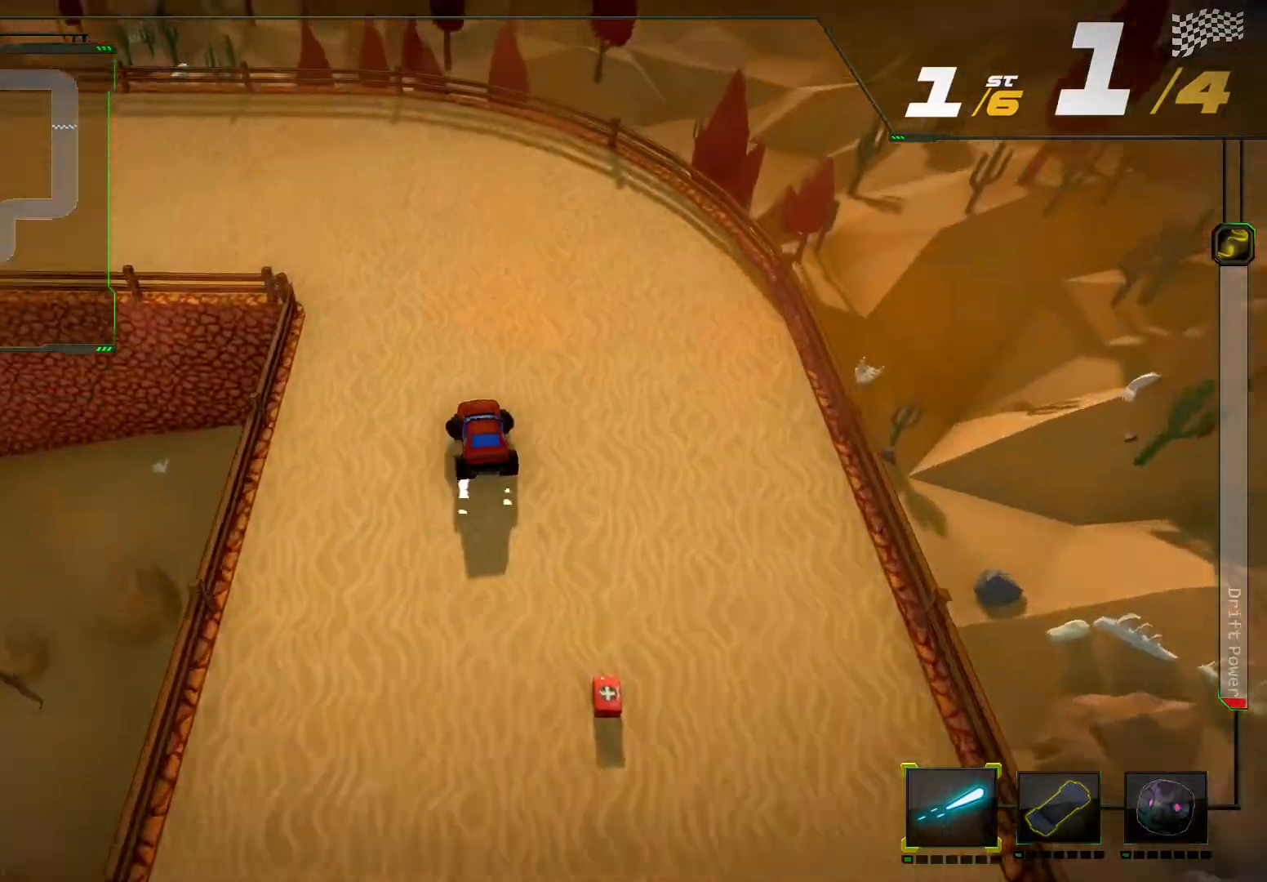
{"dt_ms": 500, "buttons": ["L2", "R2"], "left_stick": "down-left", "right_stick": "center", "events": [[400, "L2", "down"], [400, "right_stick", "center"]]}
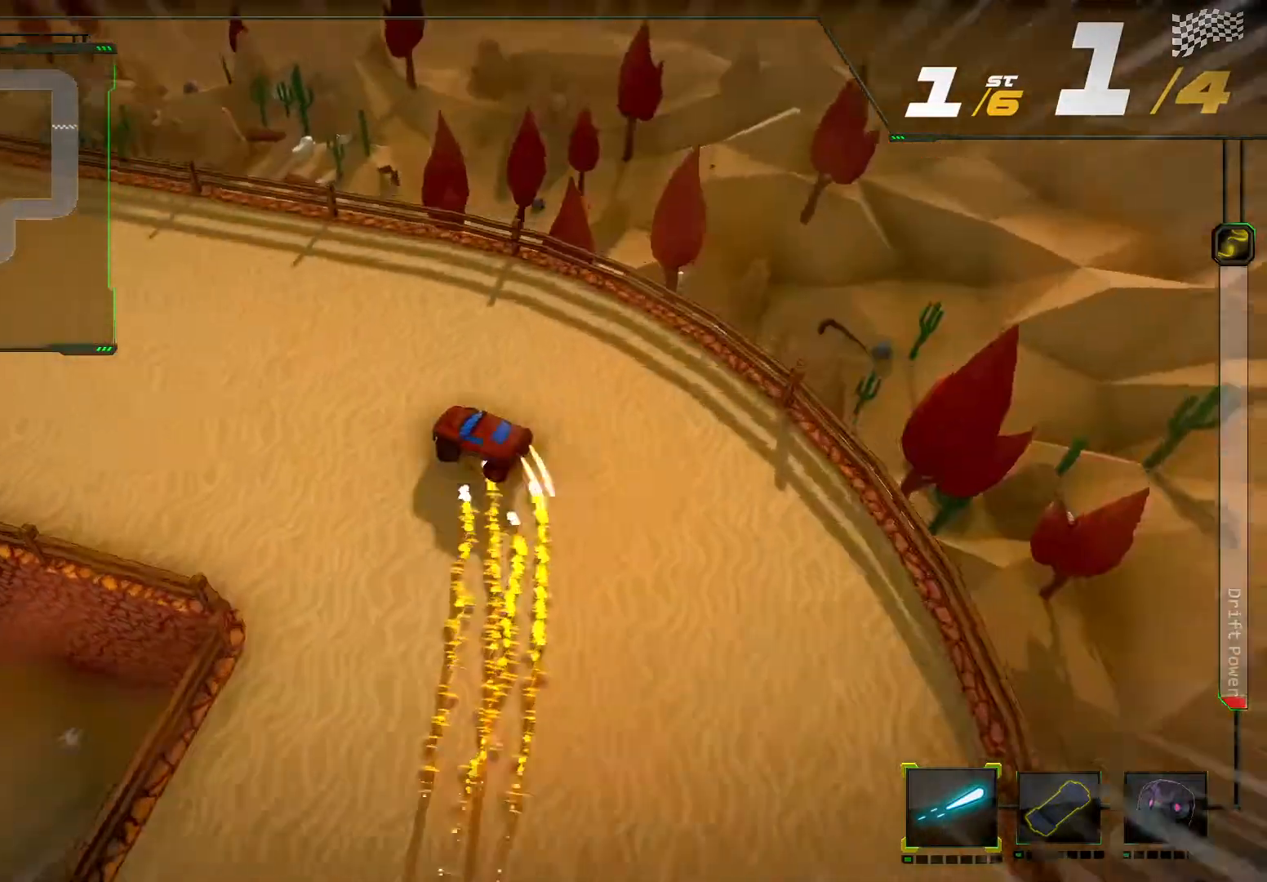
{"dt_ms": 500, "buttons": ["R2"], "left_stick": "right", "right_stick": "center", "events": [[200, "L2", "up"], [200, "left_stick", "center"], [400, "left_stick", "right"]]}
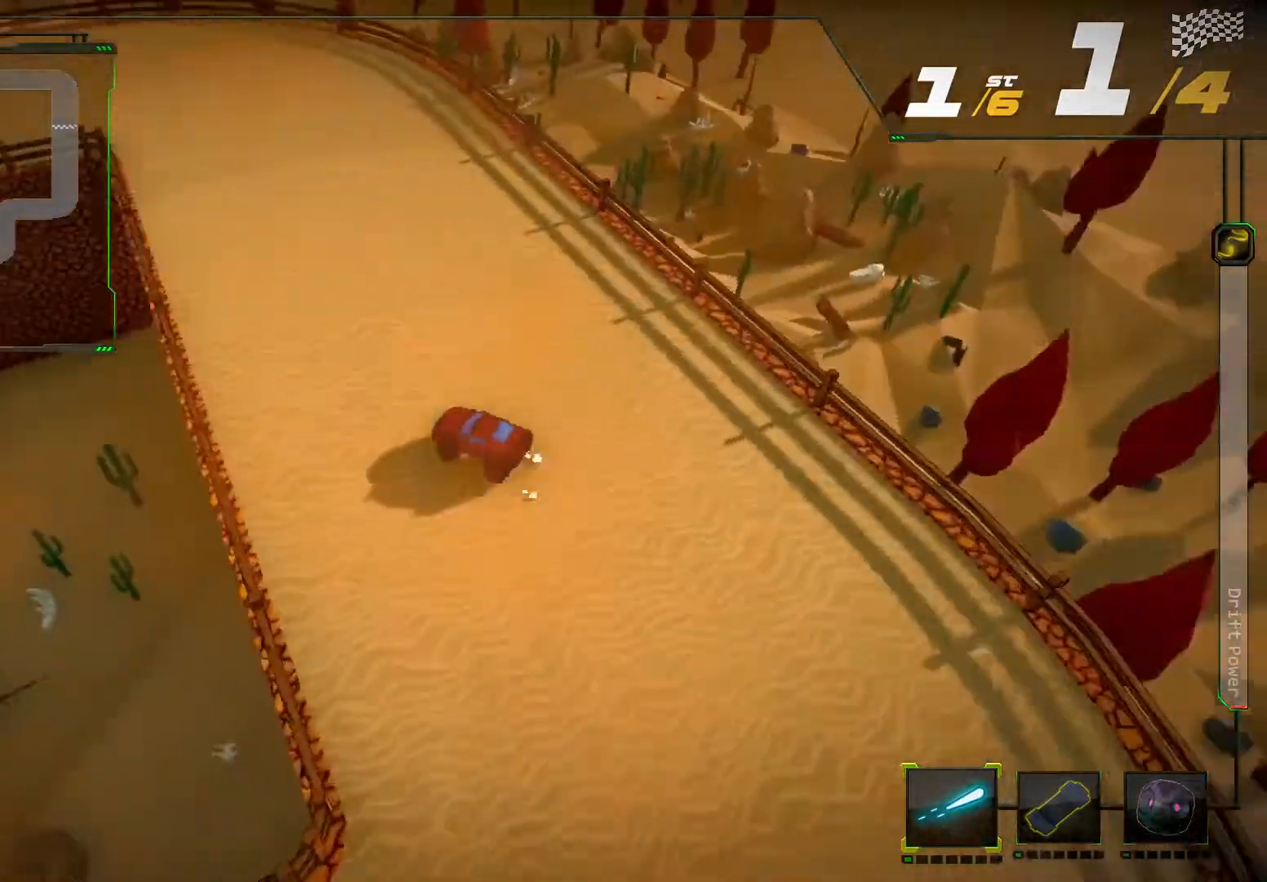
{"dt_ms": 500, "buttons": ["R2"], "left_stick": "center", "right_stick": "center", "events": [[367, "left_stick", "center"]]}
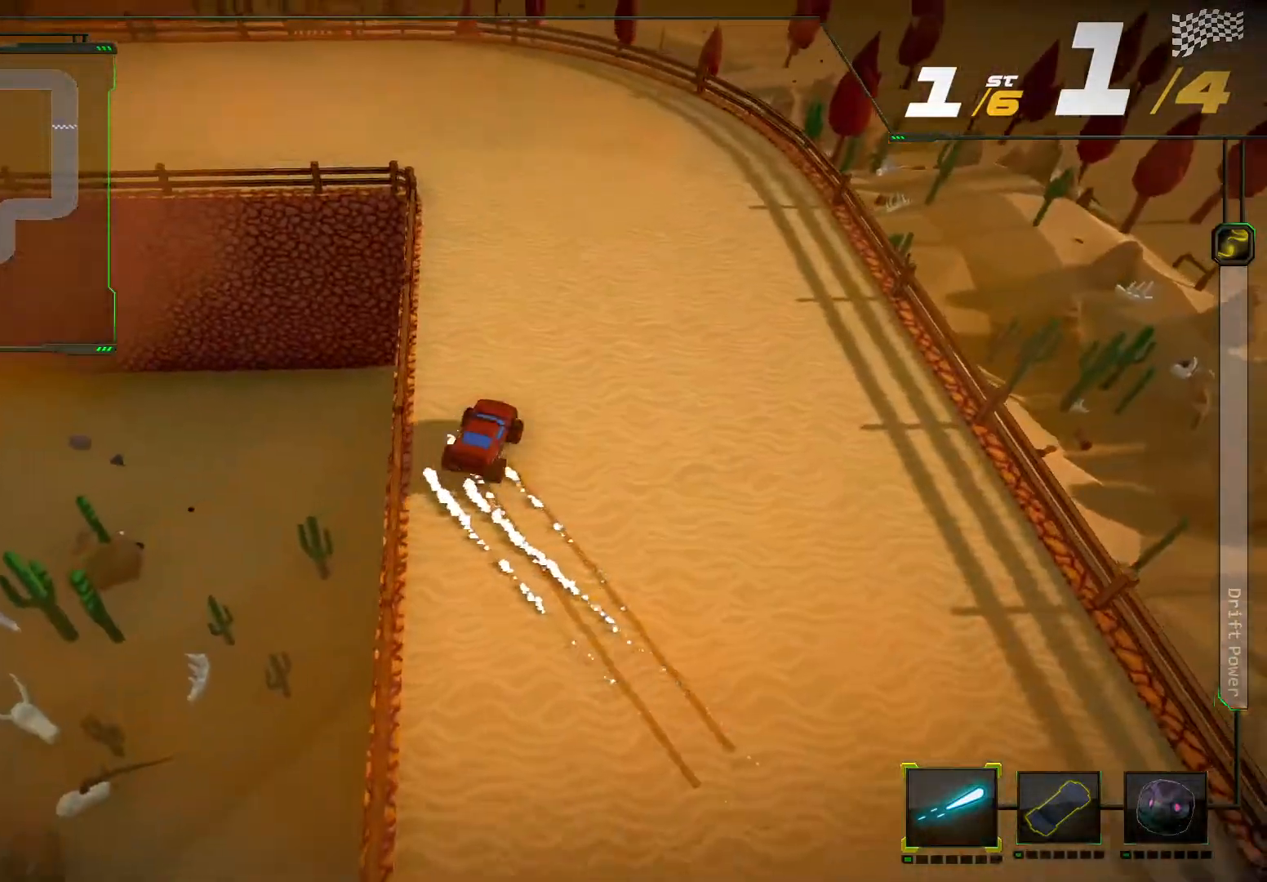
{"dt_ms": 500, "buttons": ["R2"], "left_stick": "down-left", "right_stick": "center", "events": [[200, "left_stick", "left"], [400, "left_stick", "down-left"]]}